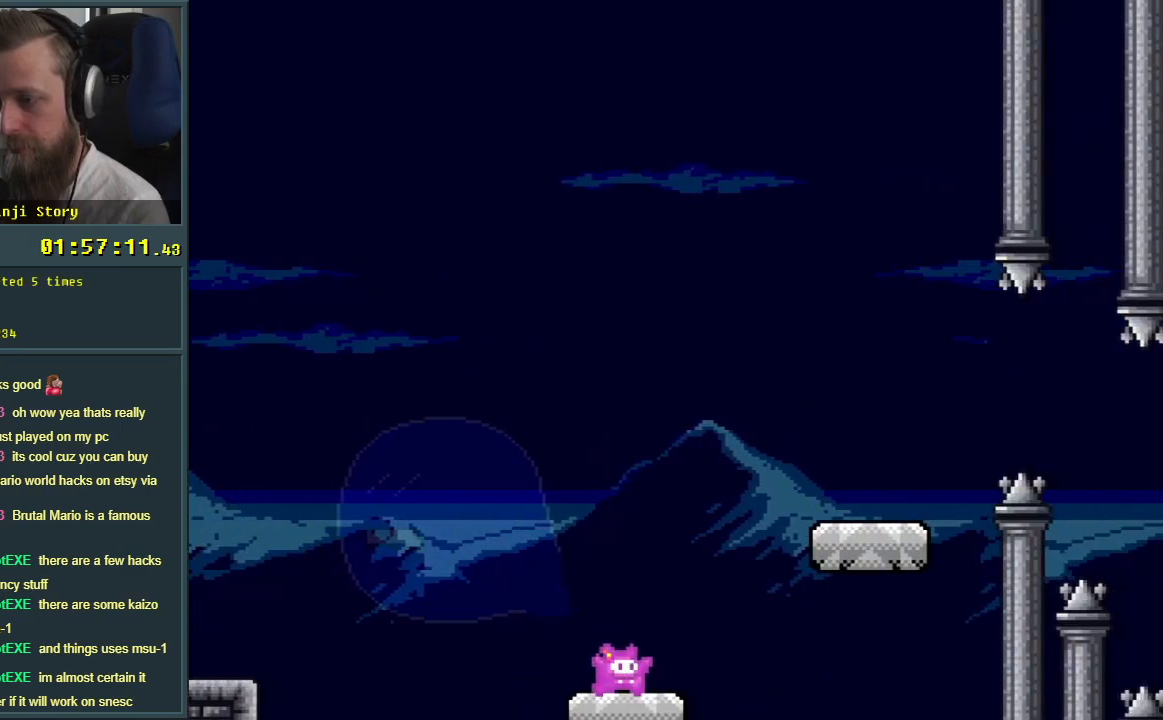
Gameplay with a controller (Nintendo layout); each line is a JSON object with the inputs held at the frame after it. "events" lists button and stick changes between this image and that frame as [ms after this image, input, new state], when the widget could be followed in between. Not read: L3 R3.
{"buttons": ["B", "Y", "DPAD_LEFT"], "events": [[267, "DPAD_RIGHT", "up"], [383, "DPAD_LEFT", "down"]]}
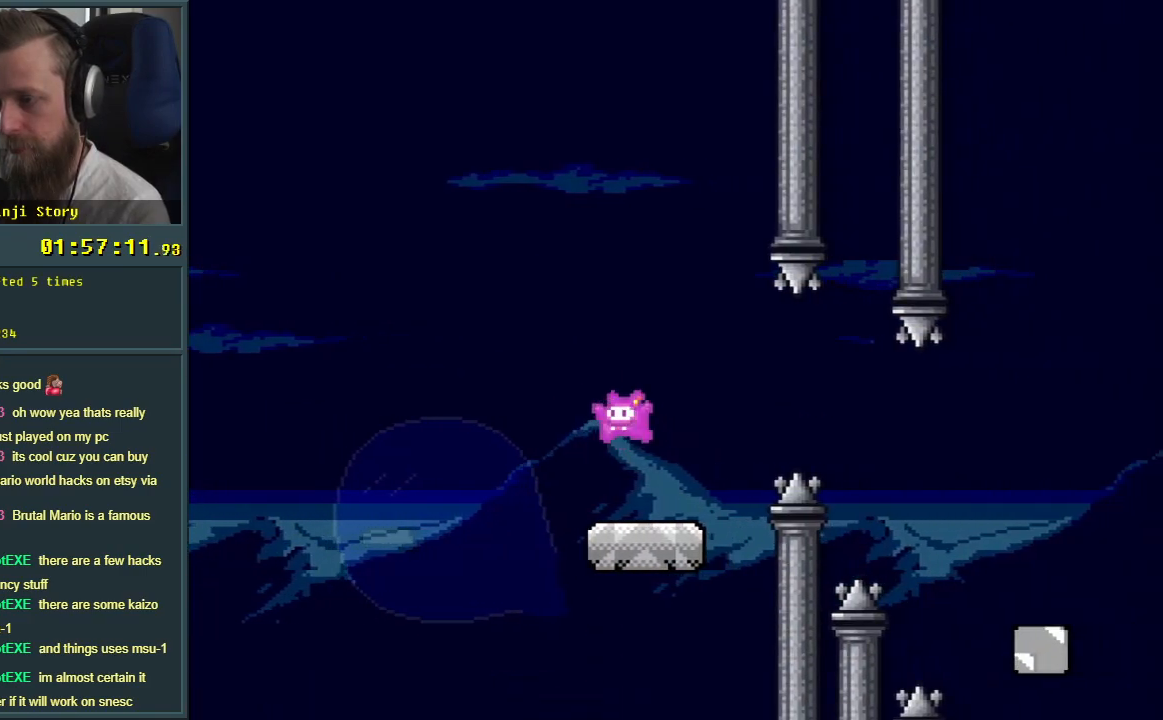
{"buttons": ["Y", "DPAD_RIGHT"], "events": [[83, "DPAD_LEFT", "up"], [233, "B", "up"], [250, "DPAD_RIGHT", "down"], [300, "DPAD_RIGHT", "up"], [500, "DPAD_RIGHT", "down"]]}
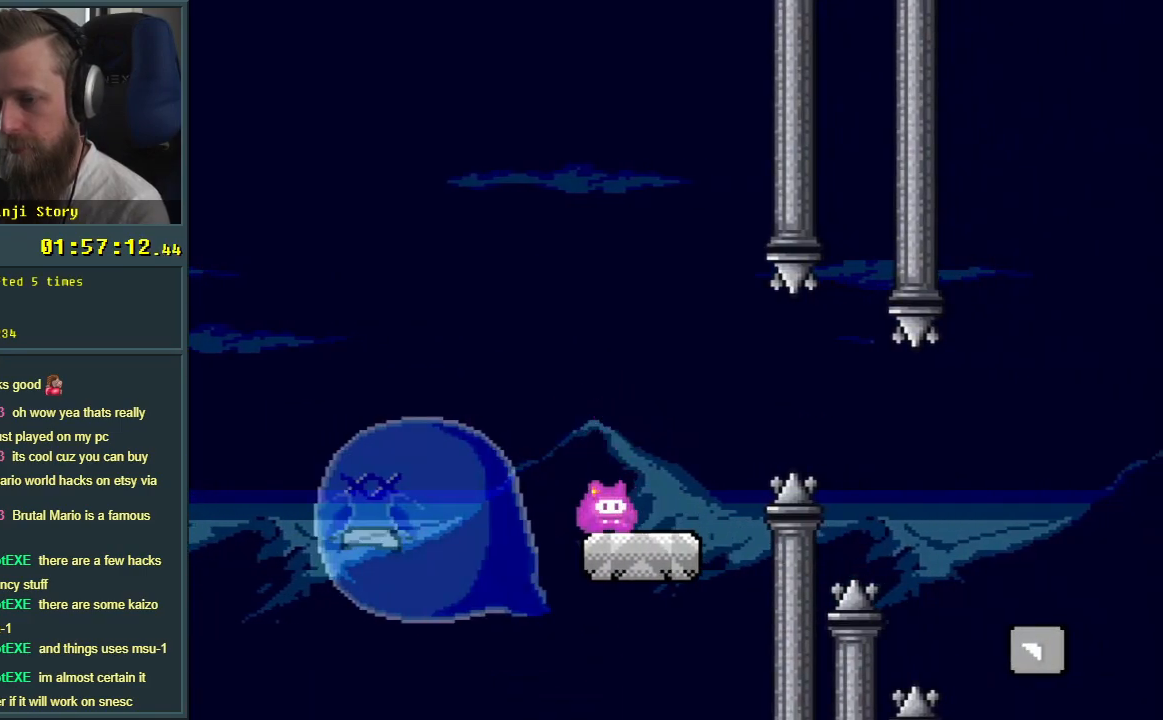
{"buttons": ["Y", "DPAD_RIGHT"], "events": [[233, "B", "down"], [367, "B", "up"]]}
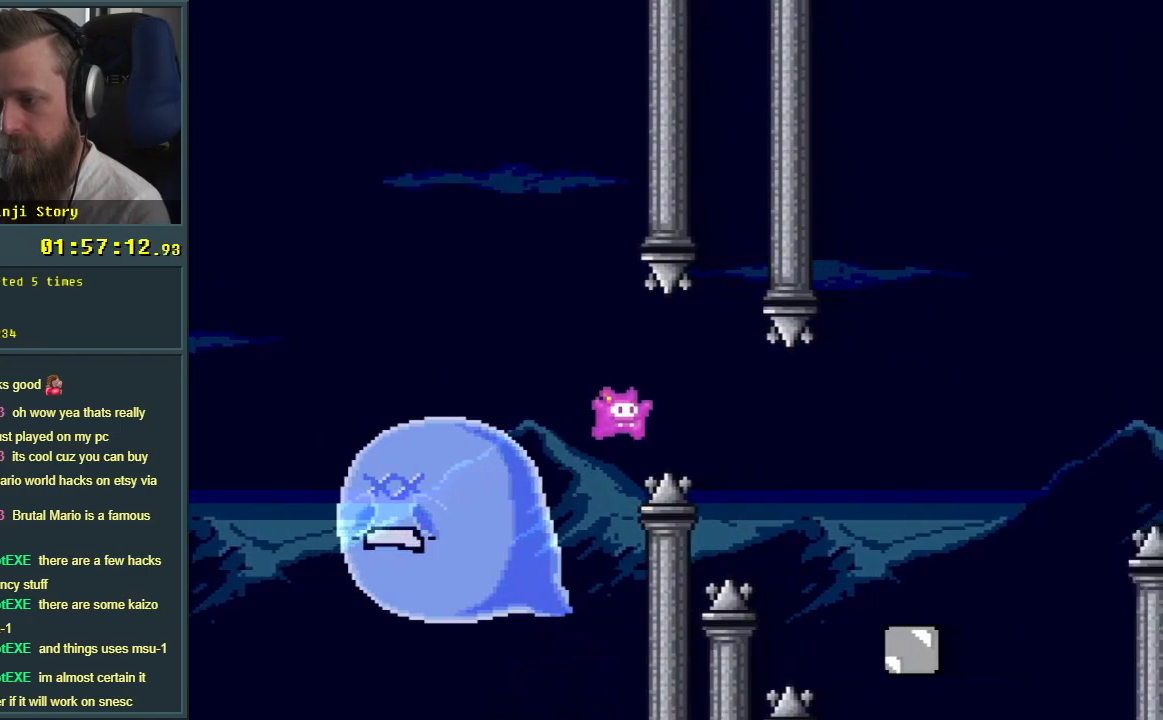
{"buttons": ["B", "Y"], "events": [[67, "B", "down"], [67, "DPAD_RIGHT", "up"]]}
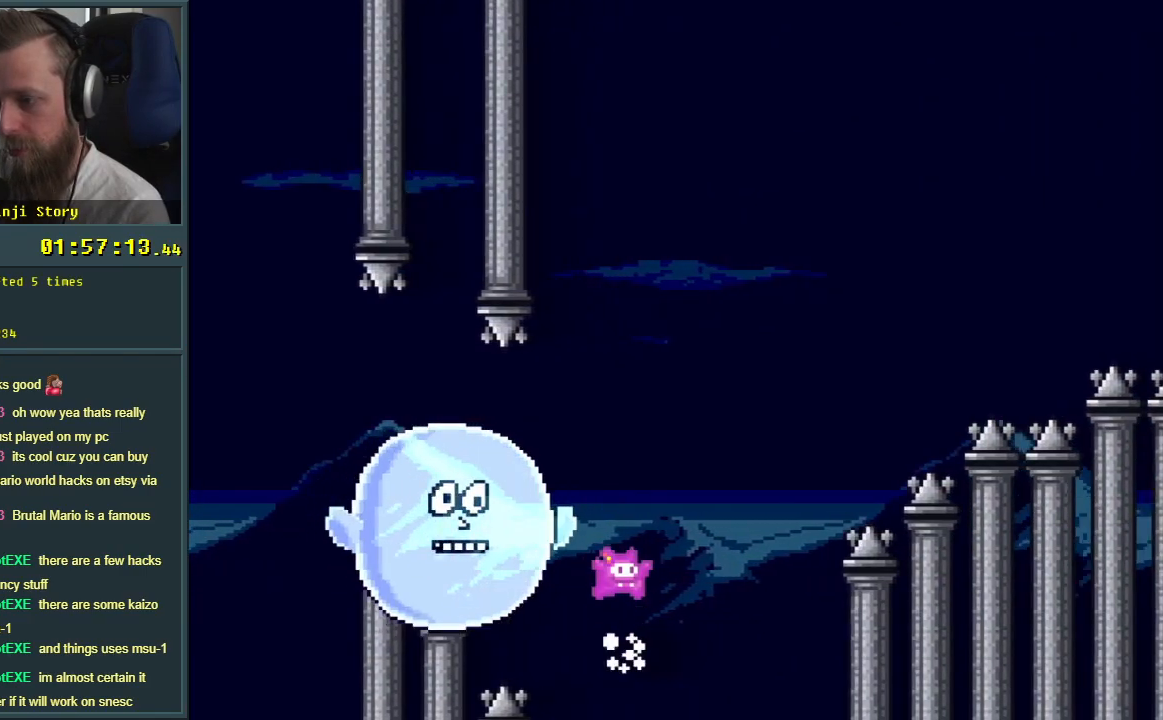
{"buttons": ["B", "Y"], "events": []}
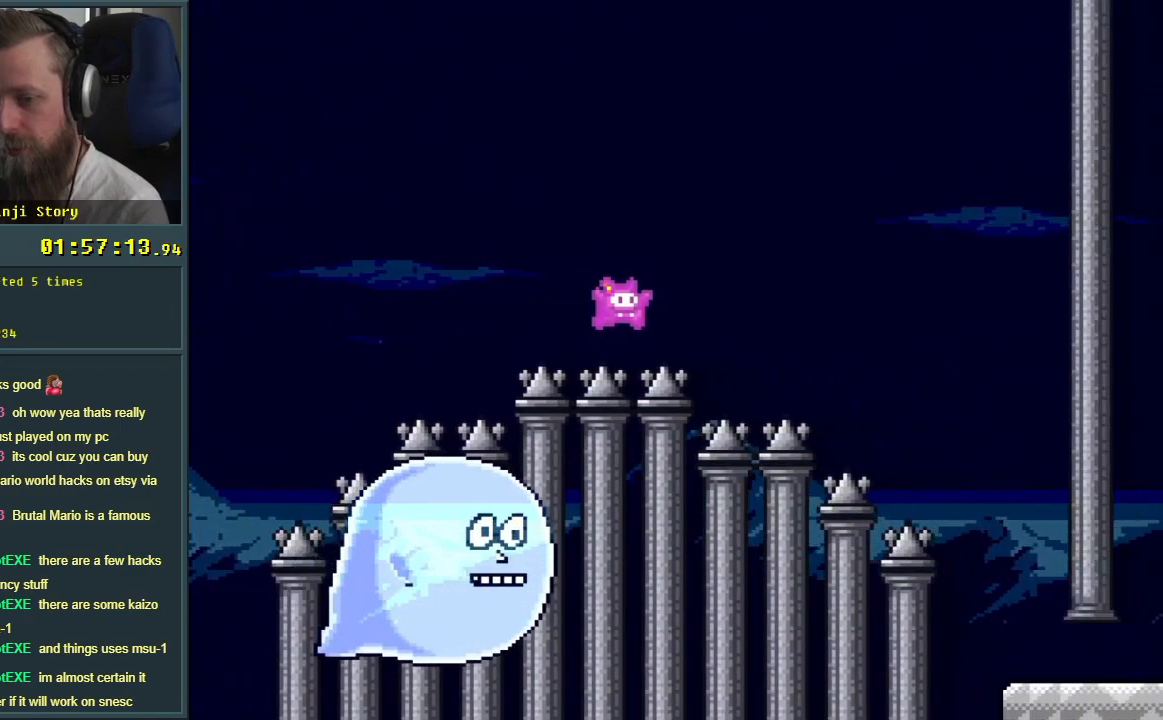
{"buttons": ["B", "Y"], "events": []}
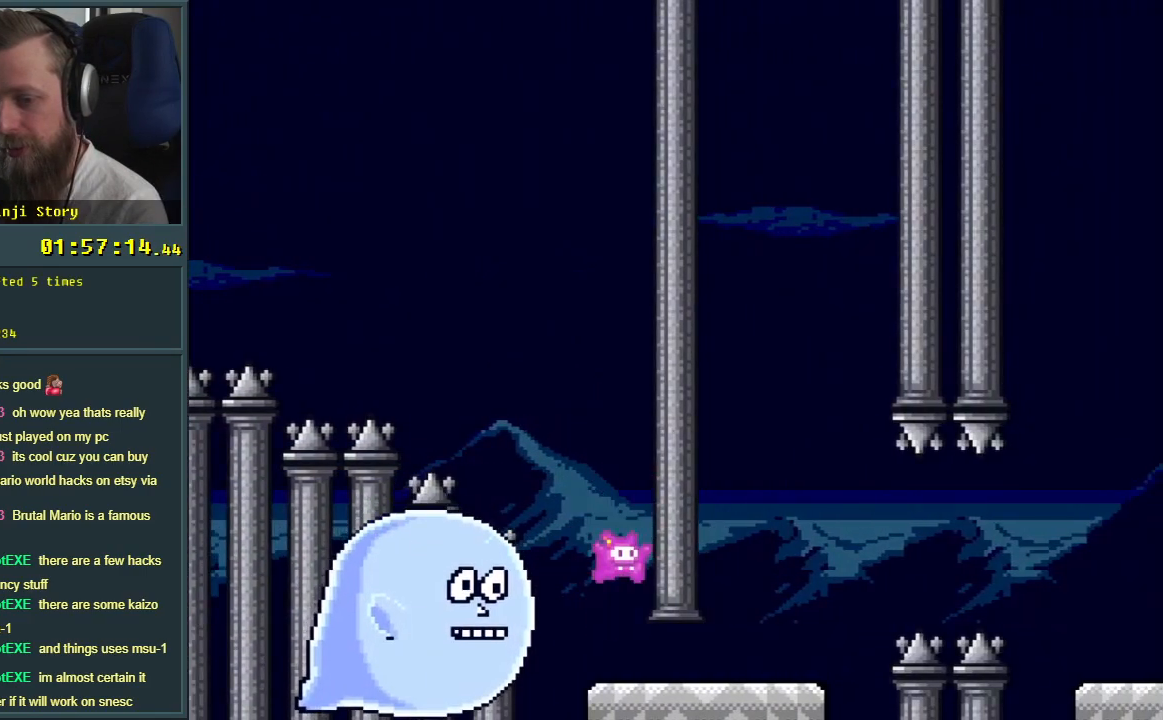
{"buttons": ["X", "DPAD_RIGHT"], "events": [[117, "B", "up"], [117, "DPAD_RIGHT", "down"], [133, "X", "down"], [167, "Y", "up"]]}
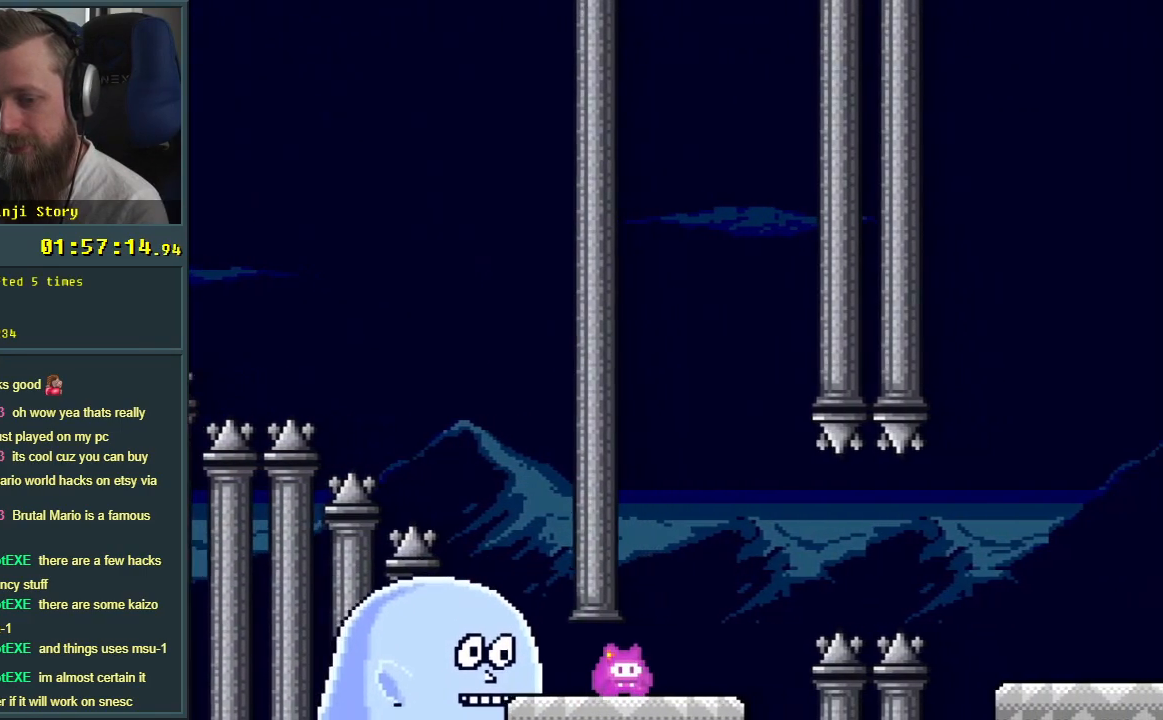
{"buttons": ["A", "X", "DPAD_RIGHT"], "events": [[133, "A", "down"], [200, "A", "up"], [300, "A", "down"]]}
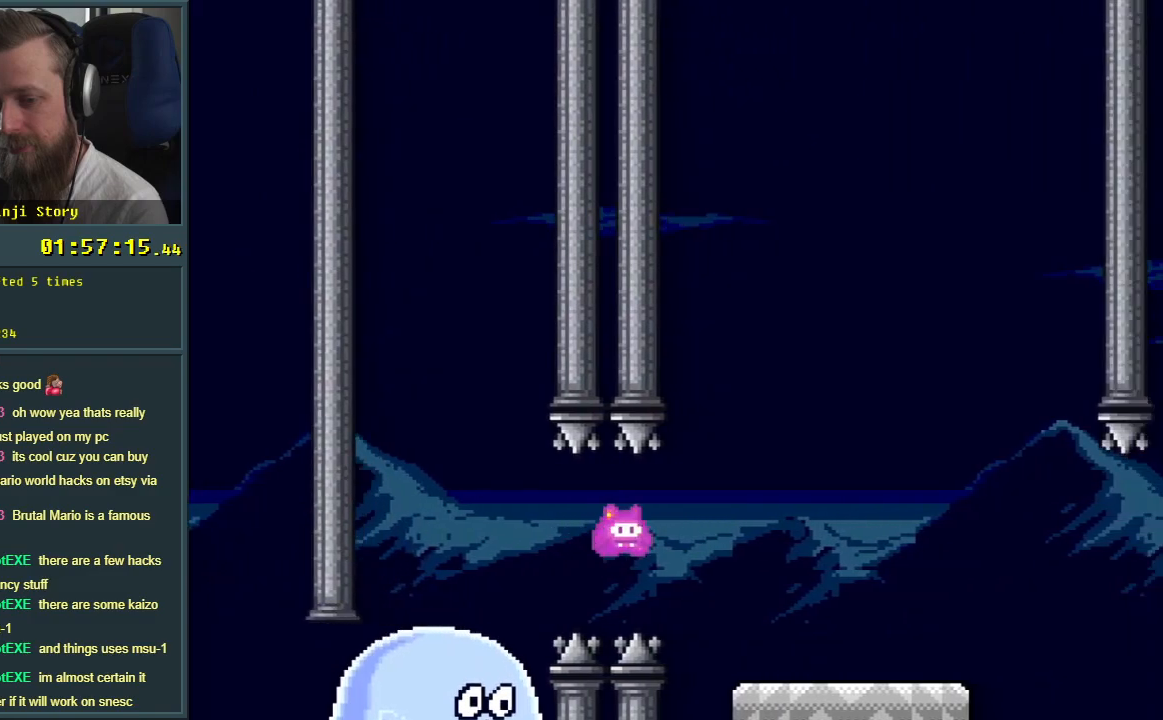
{"buttons": ["X", "DPAD_RIGHT"], "events": [[133, "A", "up"]]}
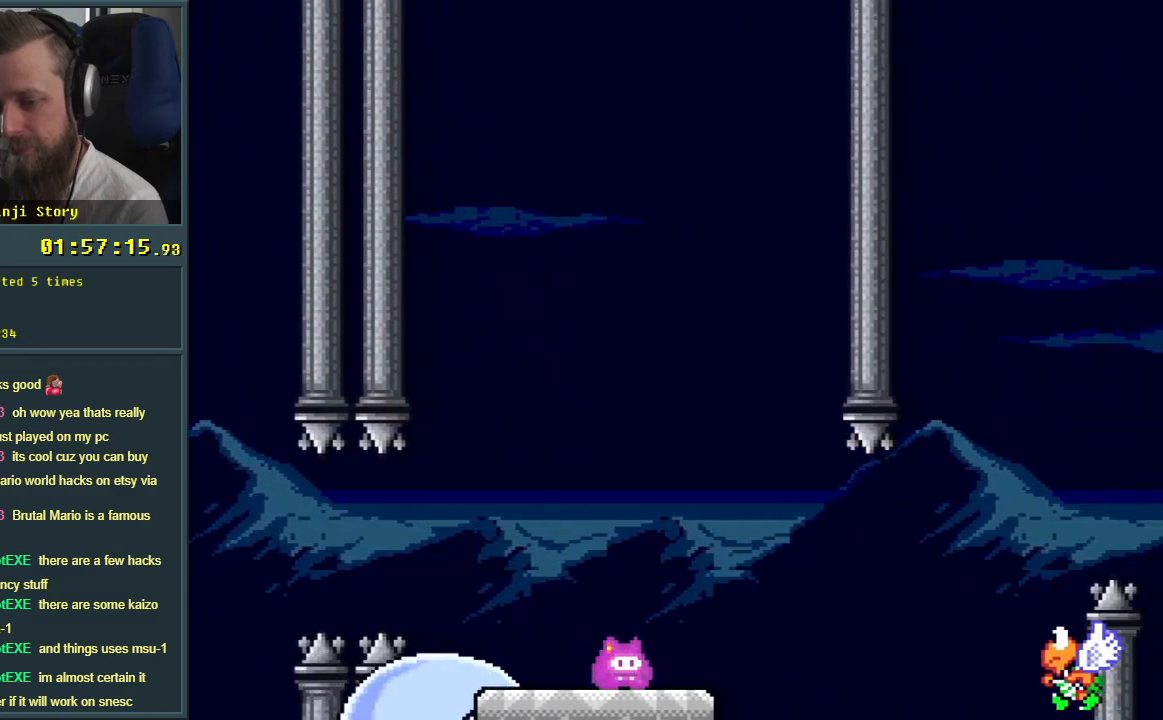
{"buttons": ["Y"], "events": [[67, "A", "down"], [133, "A", "up"], [300, "A", "down"], [400, "A", "up"], [467, "X", "up"], [467, "Y", "down"], [500, "DPAD_RIGHT", "up"]]}
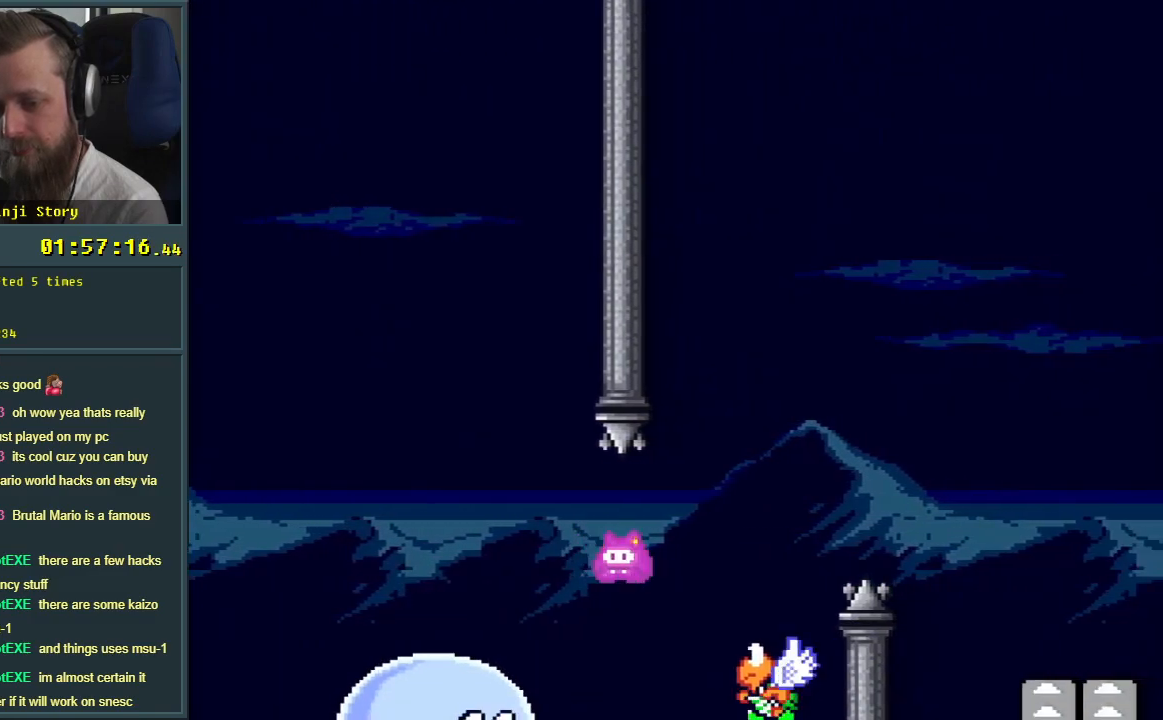
{"buttons": [], "events": [[133, "DPAD_LEFT", "down"], [250, "DPAD_LEFT", "up"], [283, "Y", "up"], [417, "A", "down"], [483, "A", "up"]]}
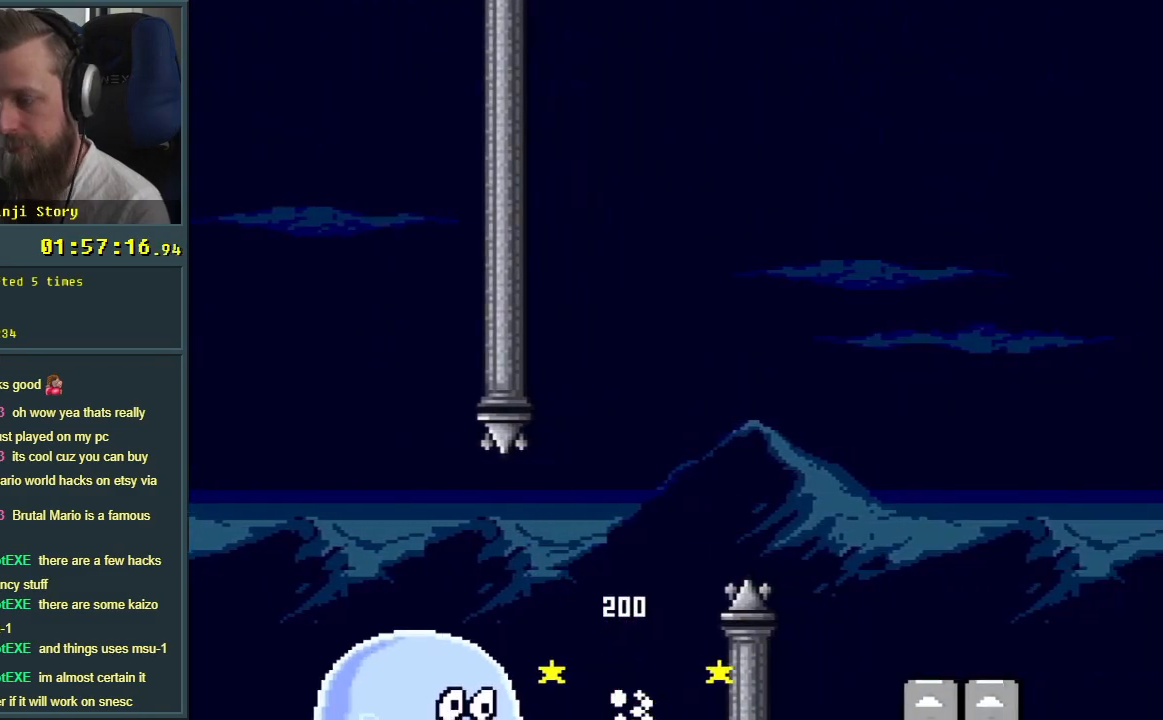
{"buttons": [], "events": [[67, "A", "down"], [167, "A", "up"], [200, "A", "down"], [267, "A", "up"], [300, "A", "down"], [400, "A", "up"]]}
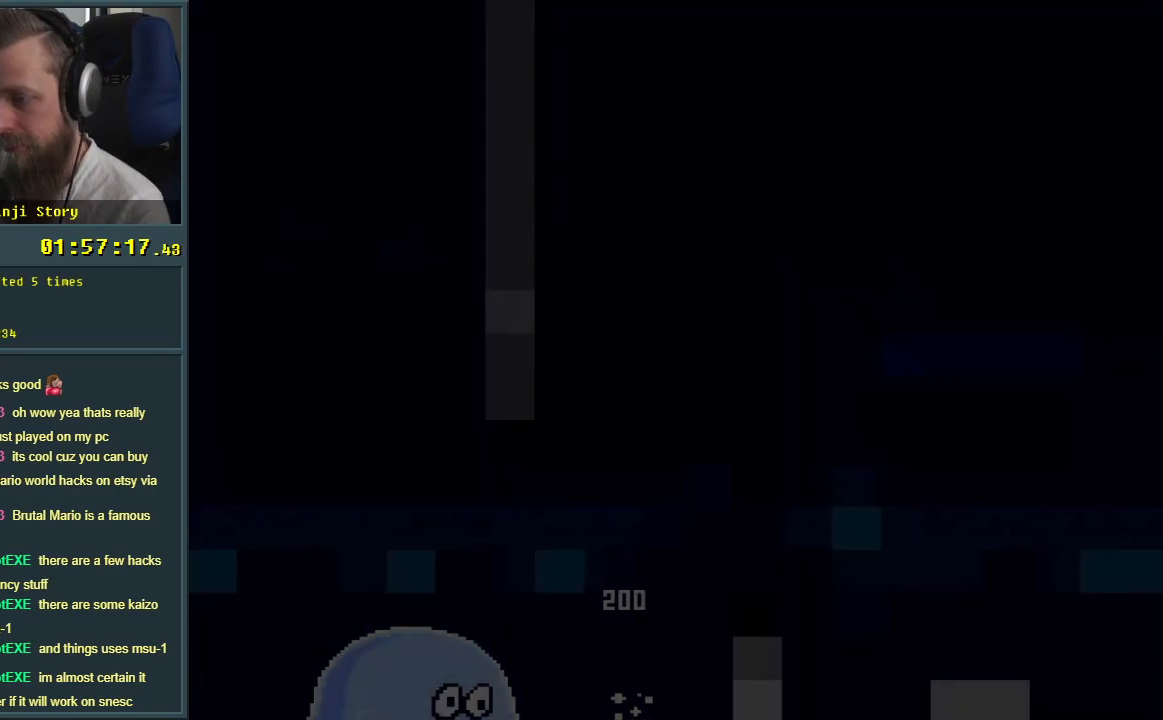
{"buttons": [], "events": []}
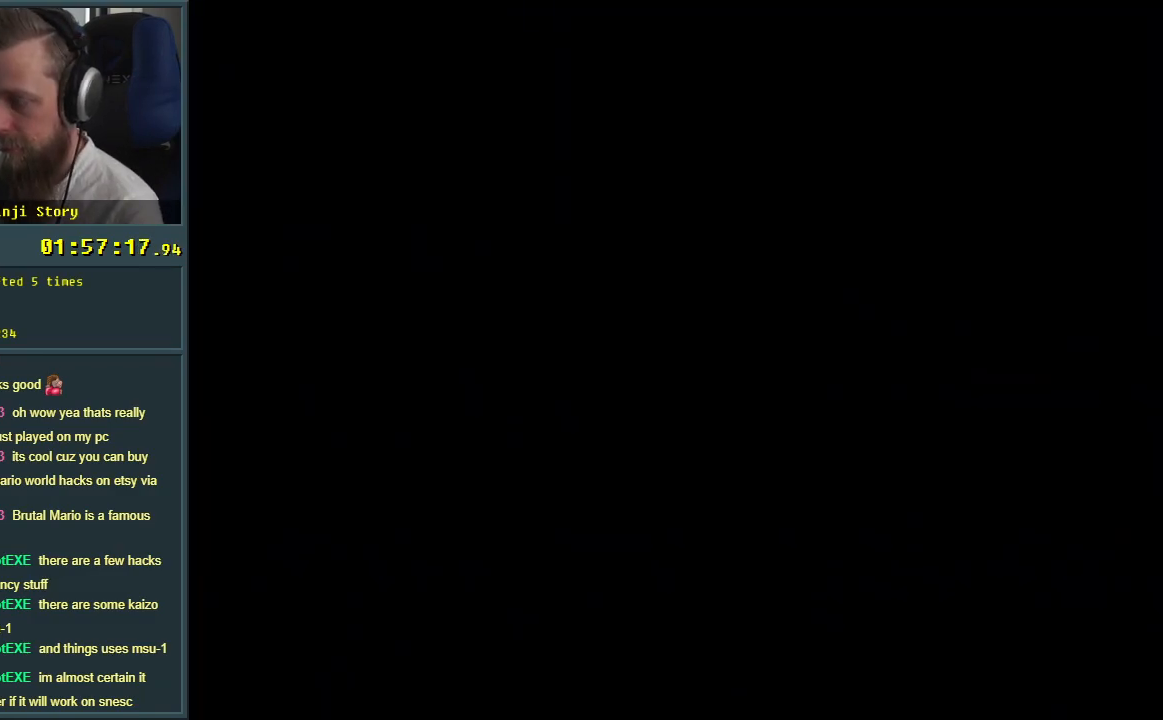
{"buttons": [], "events": []}
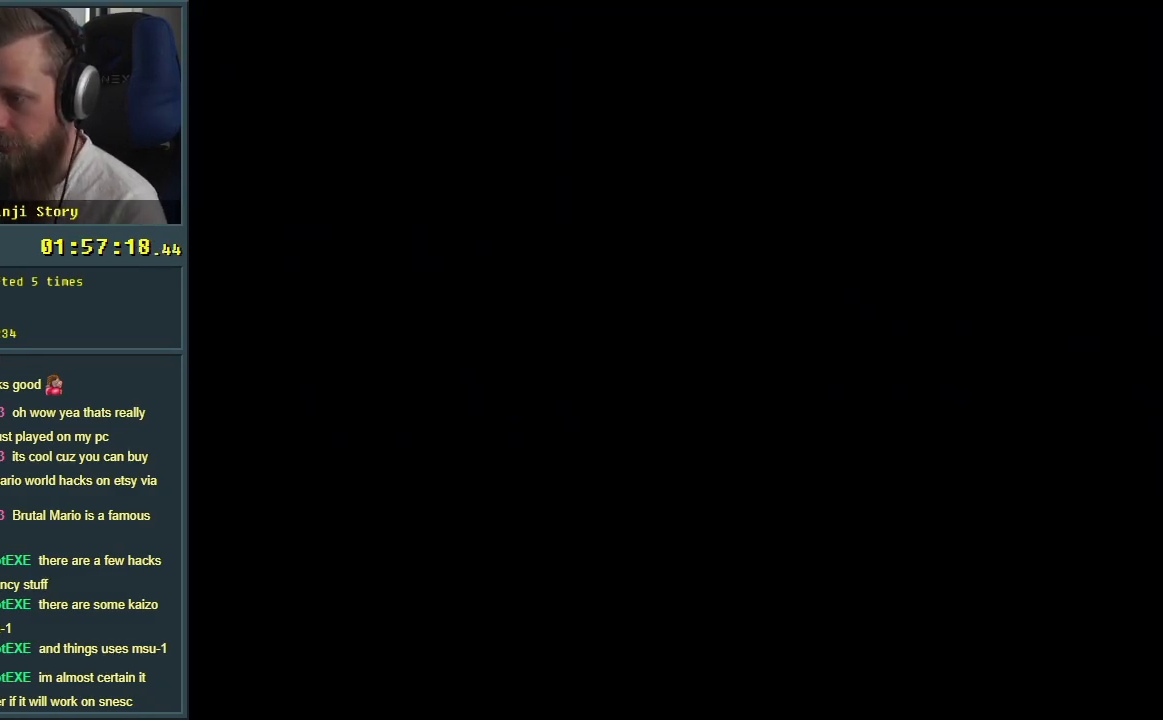
{"buttons": ["B", "Y"], "events": [[150, "Y", "down"], [183, "B", "down"], [317, "Y", "up"], [467, "Y", "down"]]}
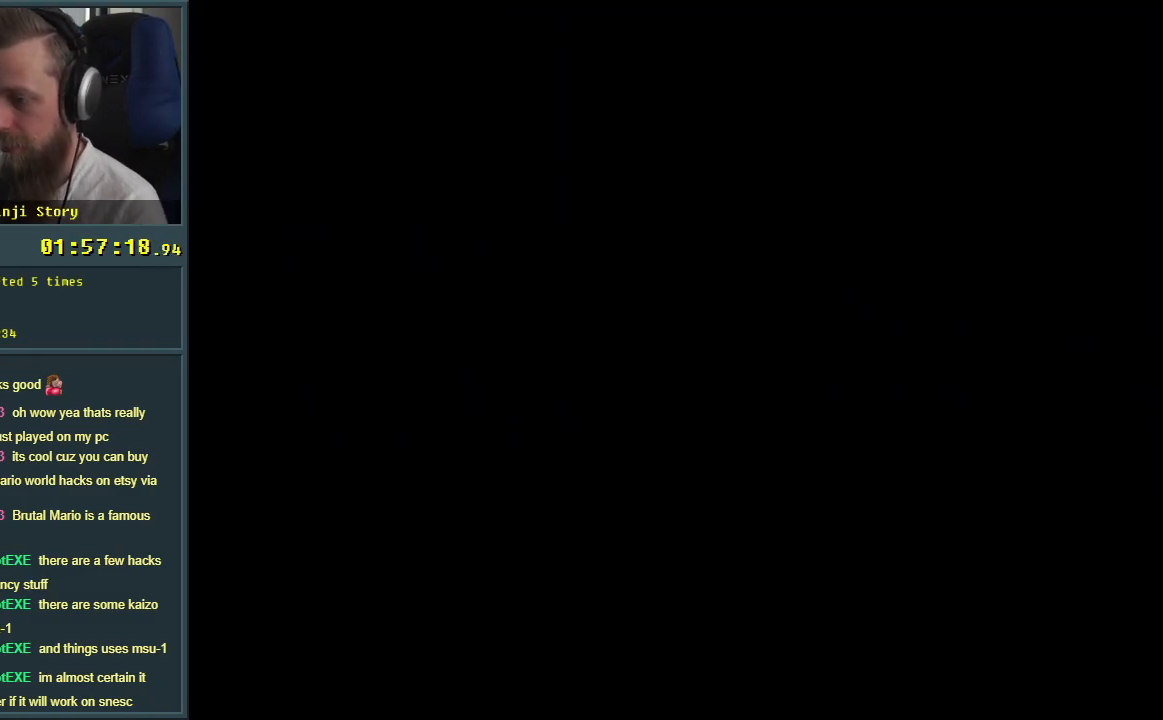
{"buttons": ["B", "Y"], "events": []}
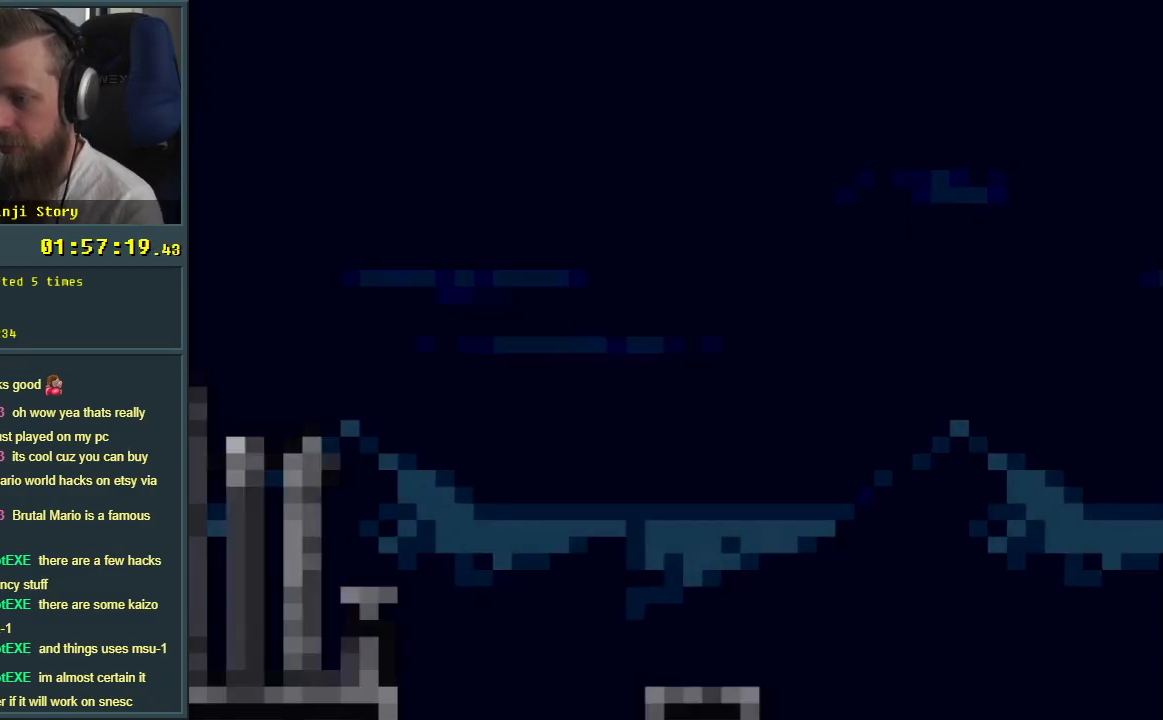
{"buttons": ["B", "Y", "DPAD_RIGHT"], "events": [[50, "B", "up"], [117, "DPAD_RIGHT", "down"], [500, "B", "down"]]}
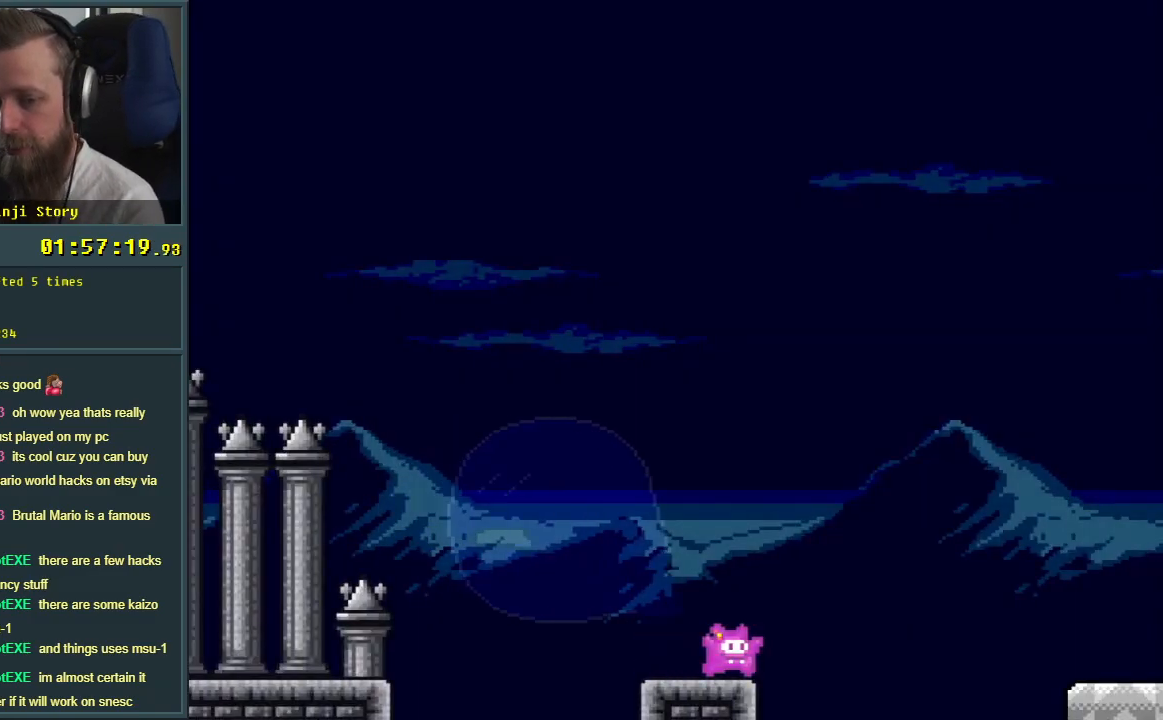
{"buttons": ["Y", "DPAD_RIGHT"], "events": [[183, "B", "up"]]}
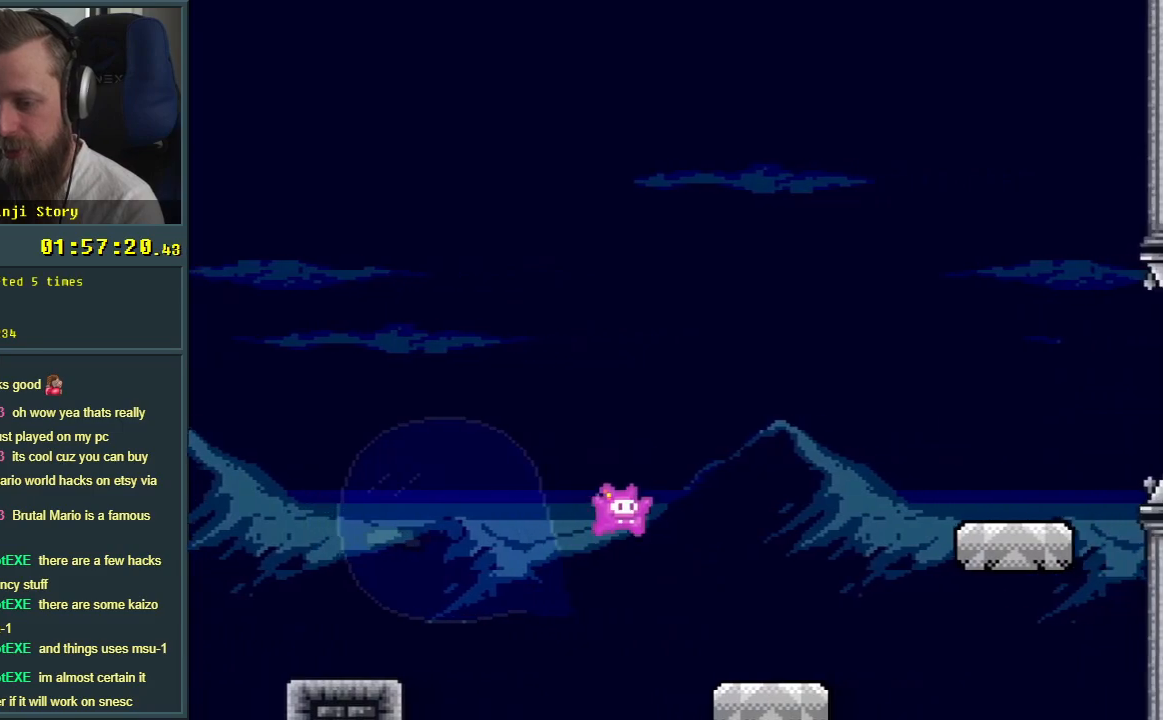
{"buttons": ["B", "Y", "DPAD_RIGHT"], "events": [[300, "B", "down"]]}
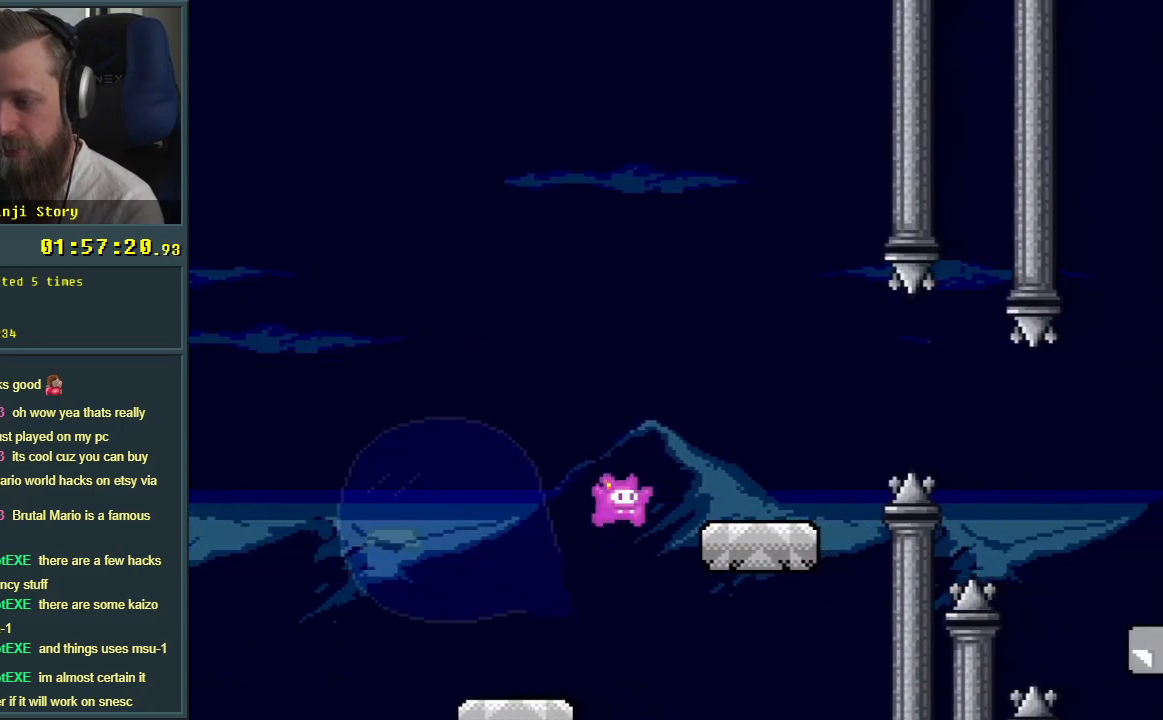
{"buttons": ["X"], "events": [[17, "DPAD_RIGHT", "up"], [50, "B", "up"], [100, "X", "down"], [167, "DPAD_LEFT", "down"], [217, "Y", "up"], [317, "DPAD_LEFT", "up"]]}
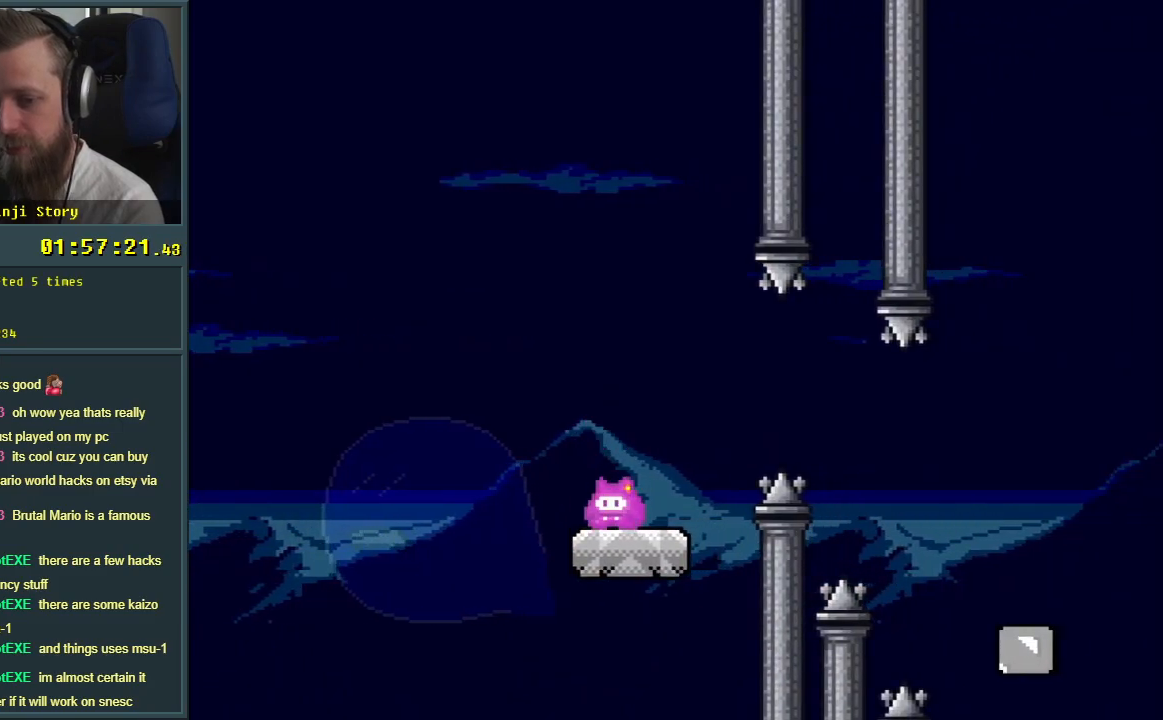
{"buttons": ["B", "Y", "DPAD_RIGHT"], "events": [[17, "X", "up"], [133, "Y", "down"], [167, "DPAD_RIGHT", "down"], [367, "B", "down"]]}
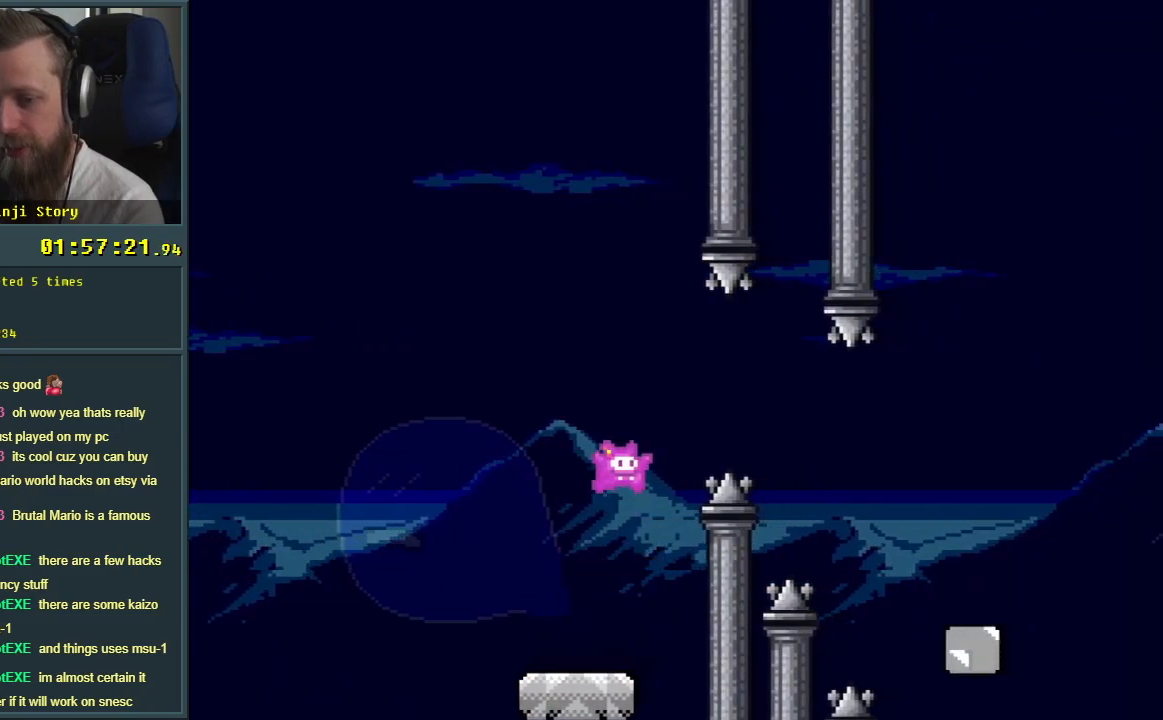
{"buttons": ["B", "Y"], "events": [[33, "B", "up"], [150, "B", "down"], [217, "DPAD_RIGHT", "up"]]}
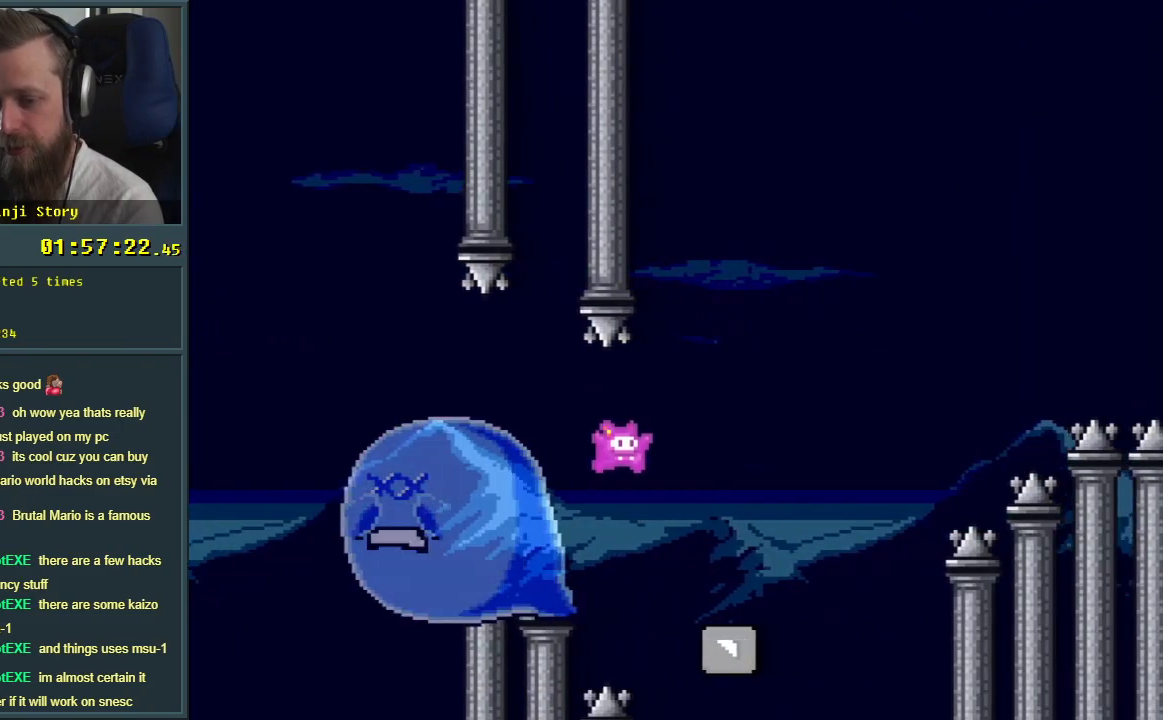
{"buttons": ["B", "Y"], "events": []}
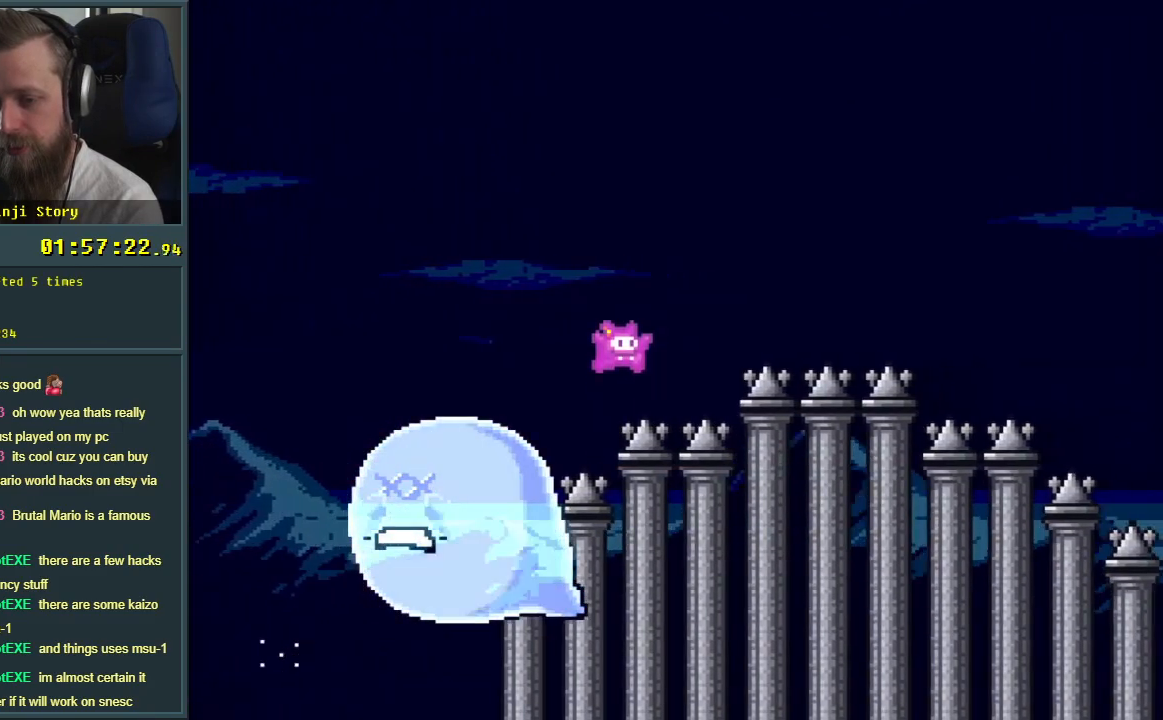
{"buttons": ["B", "Y"], "events": []}
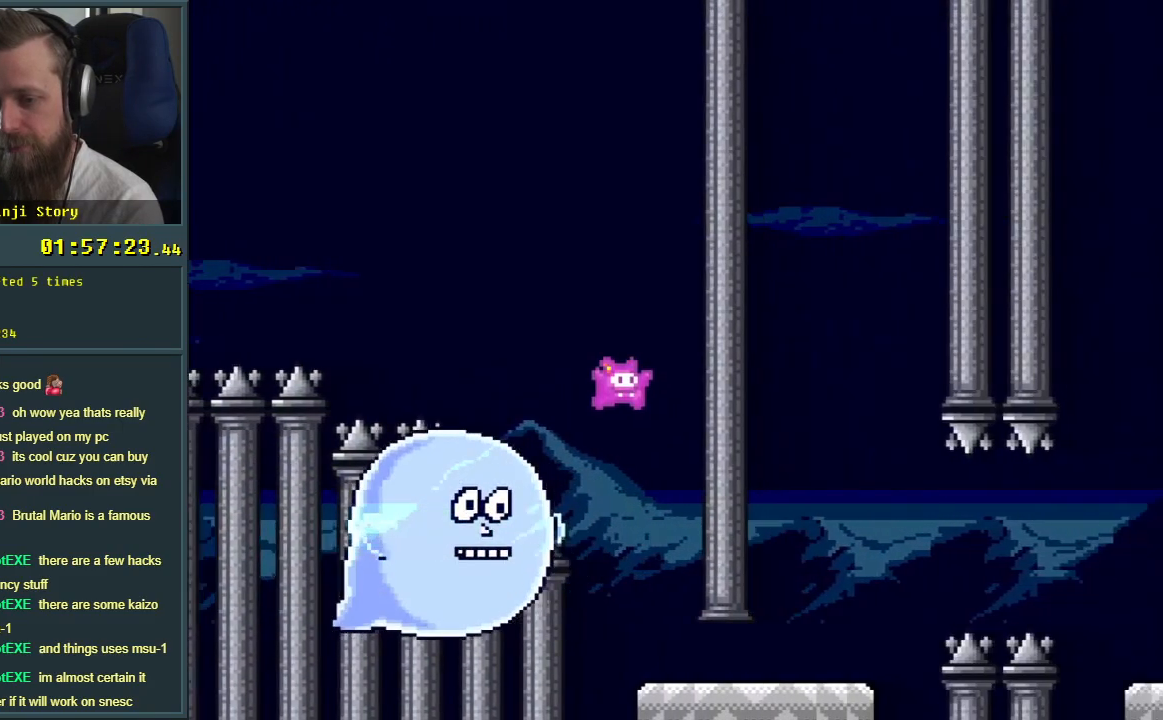
{"buttons": ["Y", "DPAD_RIGHT"], "events": [[267, "DPAD_RIGHT", "down"], [317, "B", "up"]]}
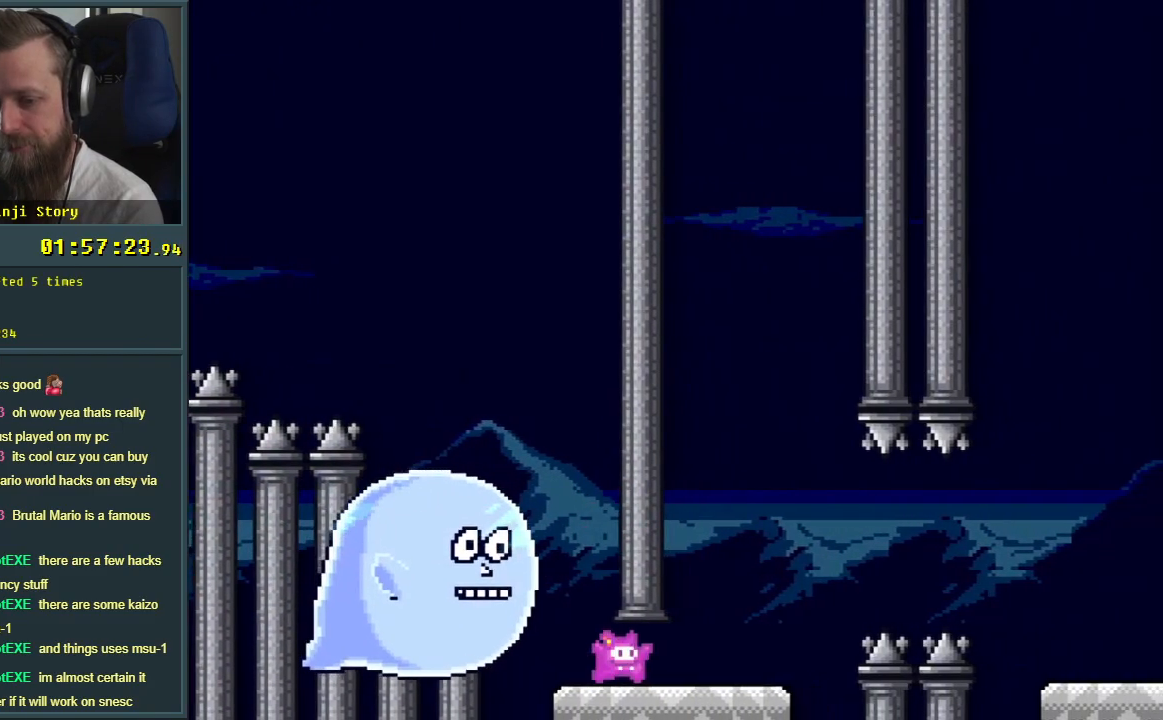
{"buttons": ["B", "Y", "DPAD_RIGHT"], "events": [[250, "B", "down"], [367, "B", "up"], [467, "B", "down"]]}
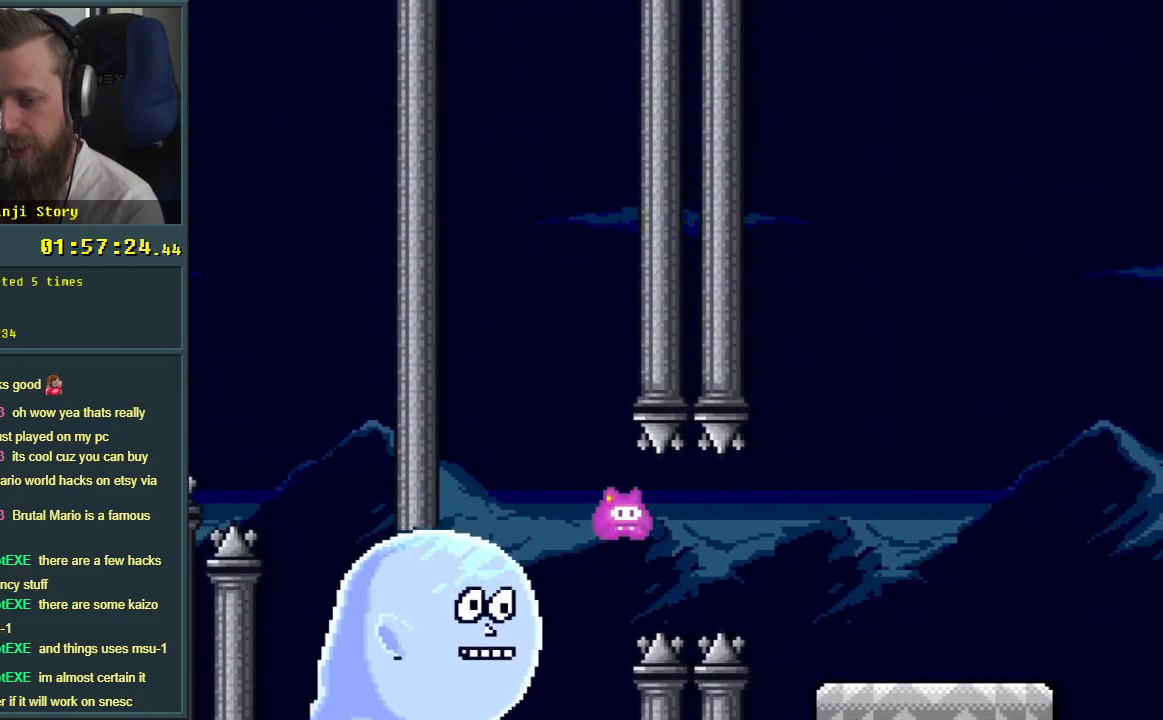
{"buttons": [], "events": [[83, "B", "up"], [433, "DPAD_RIGHT", "up"], [467, "Y", "up"]]}
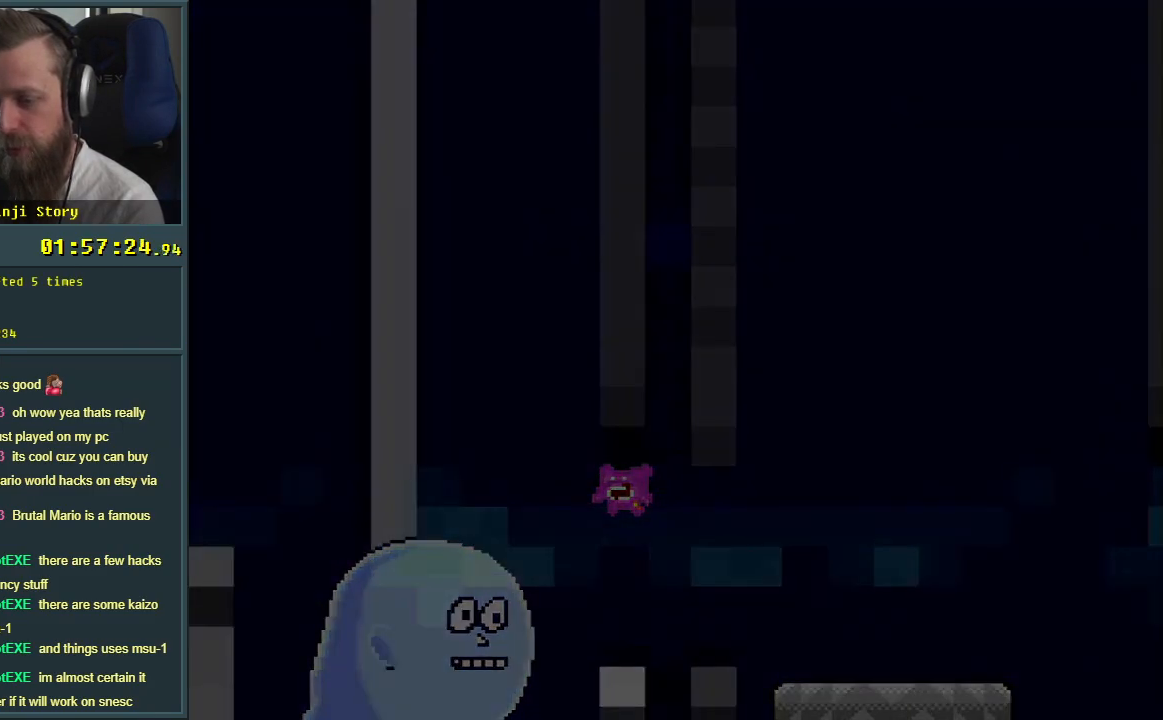
{"buttons": [], "events": [[100, "B", "down"], [233, "B", "up"]]}
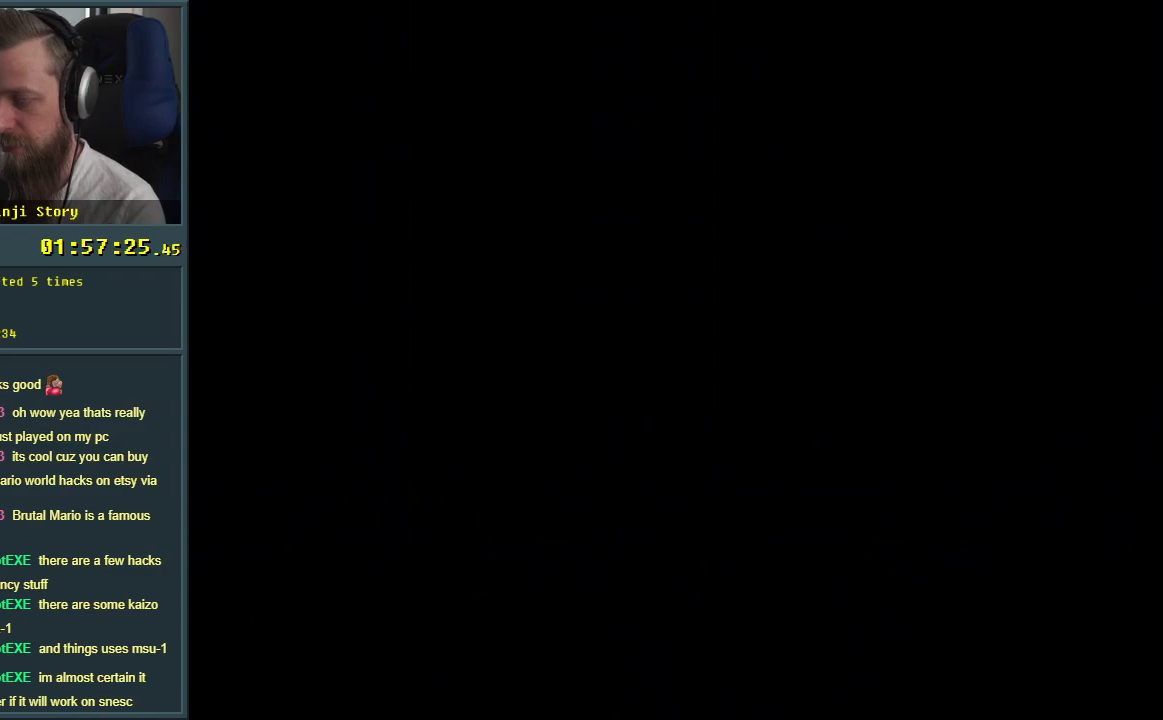
{"buttons": [], "events": []}
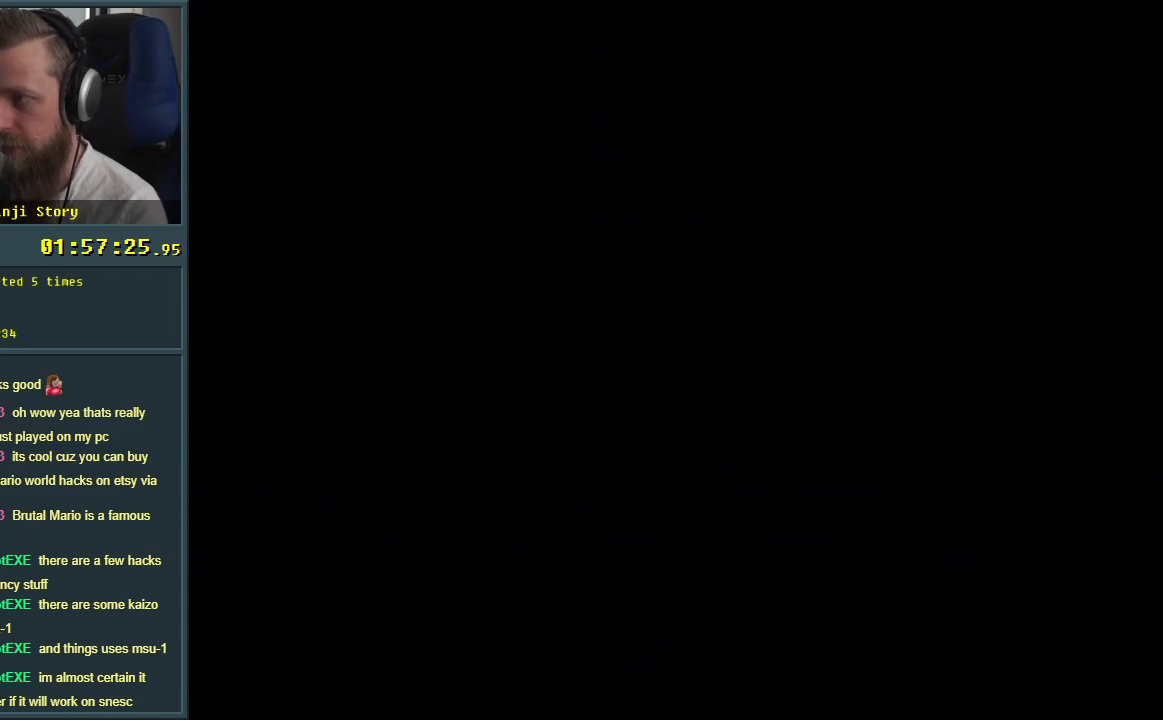
{"buttons": [], "events": []}